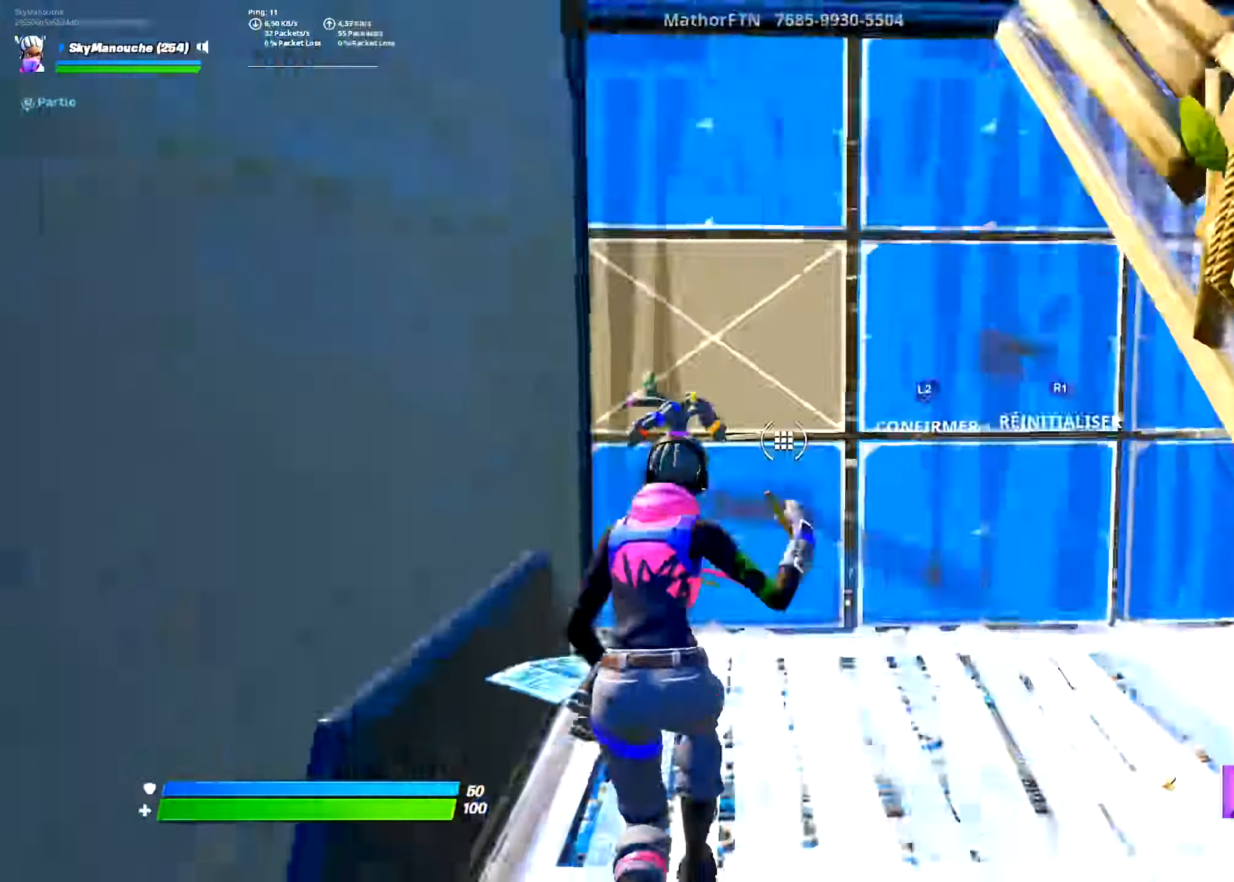
Gameplay with a controller (PlayStation layout); each line is a JSON object with the inputs held at the frame after it. "events" lists button and stick changes between this image and that frame as [ms after this image, input, new state], when the widget could be followed in between. Not read: TOUCHPAD TRIANGLE.
{"buttons": [], "left_stick": "up-left", "right_stick": "up"}
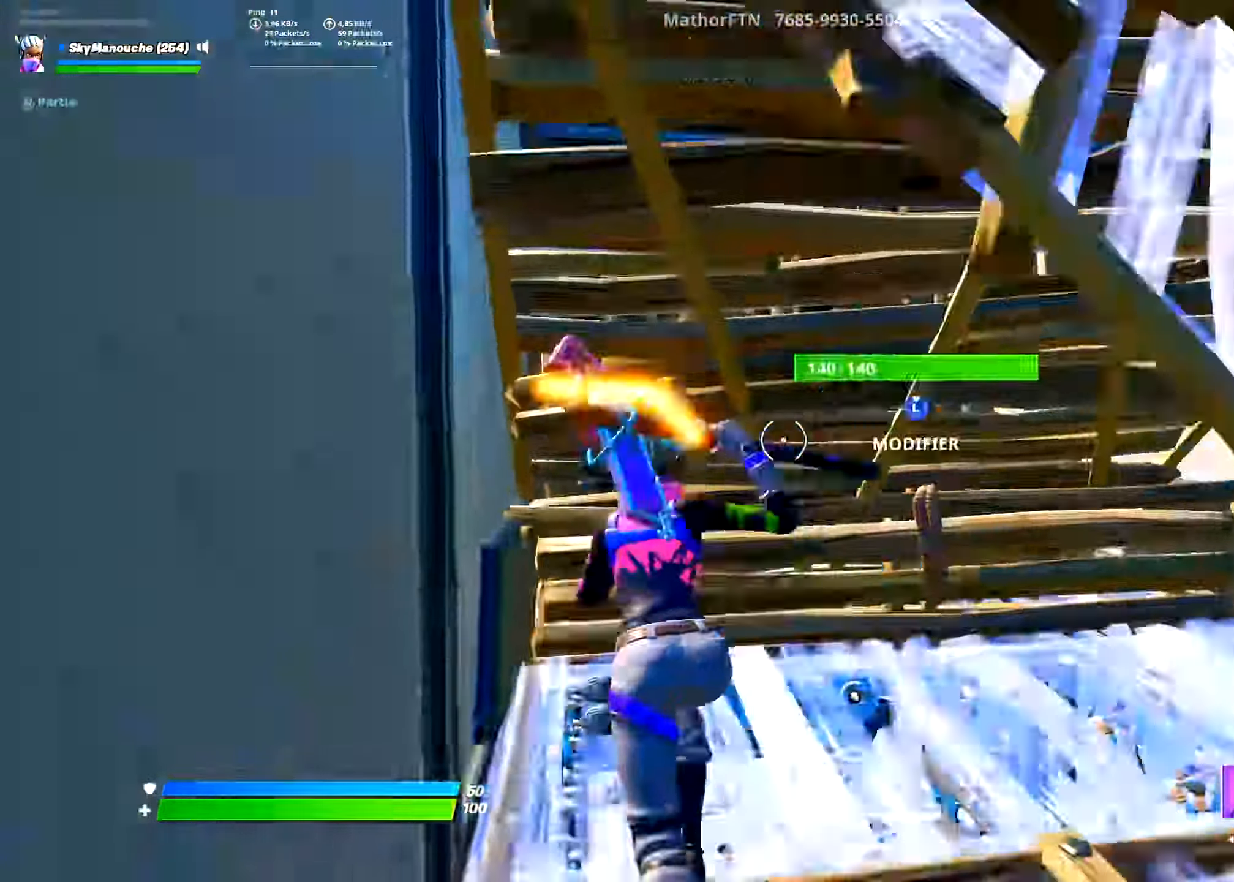
{"buttons": [], "left_stick": "up-left", "right_stick": "up-left", "events": [[16, "CIRCLE", "down"], [33, "L3", "down"], [67, "right_stick", "down-right"], [183, "R2", "down"], [200, "L3", "up"], [200, "right_stick", "center"], [250, "right_stick", "up-left"], [417, "L2", "down"], [434, "R2", "up"], [484, "CIRCLE", "up"], [500, "L2", "up"]]}
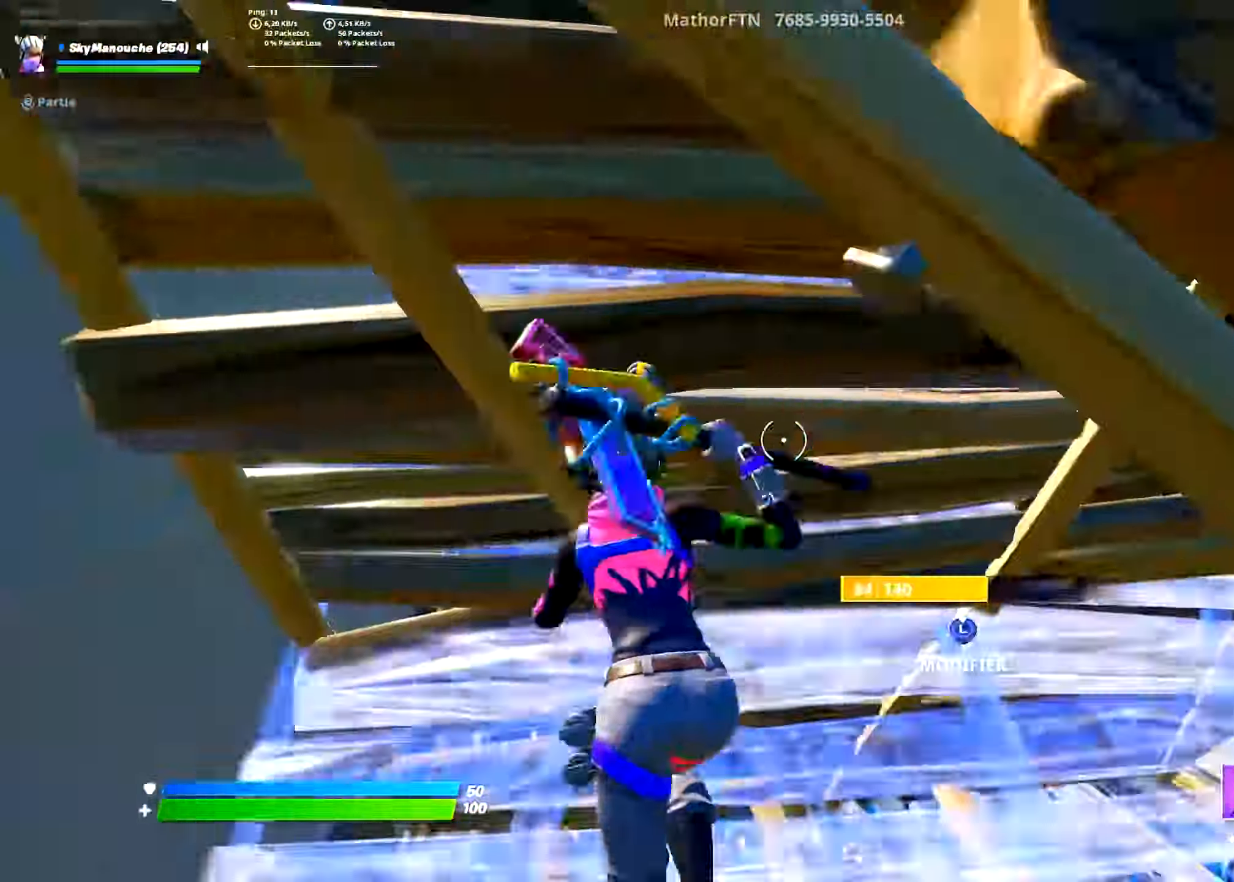
{"buttons": [], "left_stick": "center", "right_stick": "down-right", "events": [[50, "L3", "down"], [84, "right_stick", "down-left"], [100, "R2", "down"], [151, "right_stick", "down-right"], [201, "L3", "up"], [251, "right_stick", "center"], [318, "left_stick", "center"], [418, "R2", "up"], [434, "right_stick", "down-right"]]}
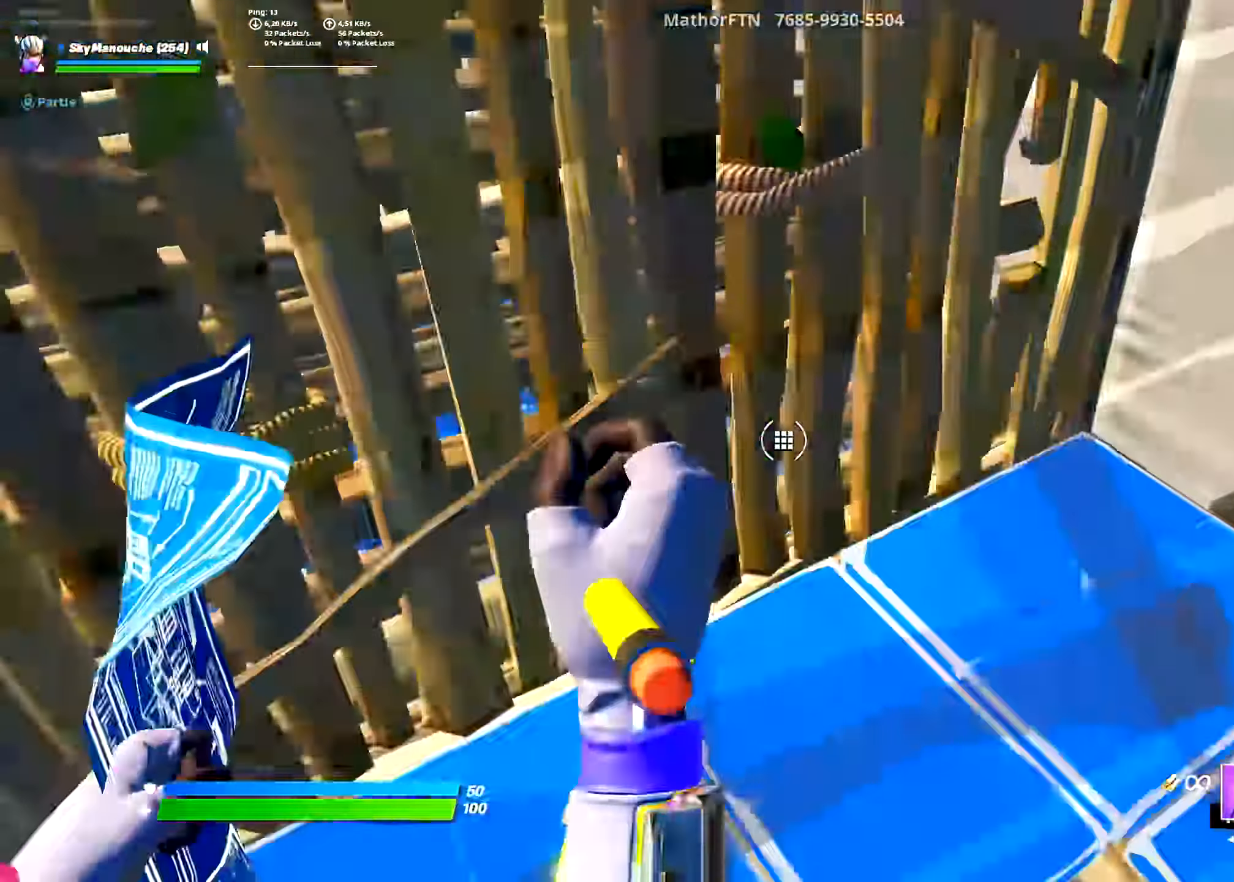
{"buttons": [], "left_stick": "up-left", "right_stick": "left"}
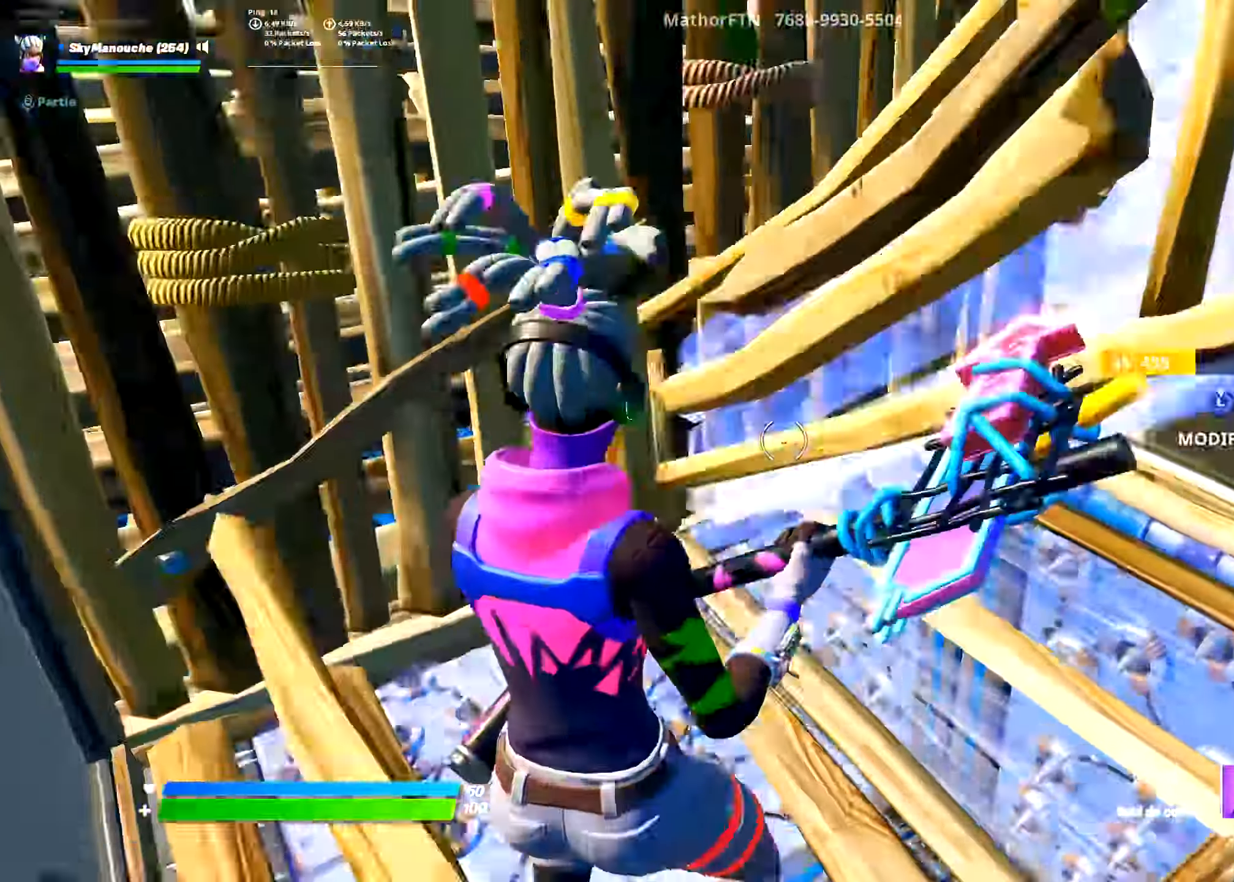
{"buttons": ["R2"], "left_stick": "up-left", "right_stick": "center", "events": [[16, "CIRCLE", "down"], [33, "CROSS", "down"], [183, "CIRCLE", "up"], [183, "CROSS", "up"], [183, "right_stick", "up-left"], [317, "L3", "down"], [383, "R2", "down"], [383, "right_stick", "down-right"], [483, "L3", "up"], [483, "right_stick", "center"]]}
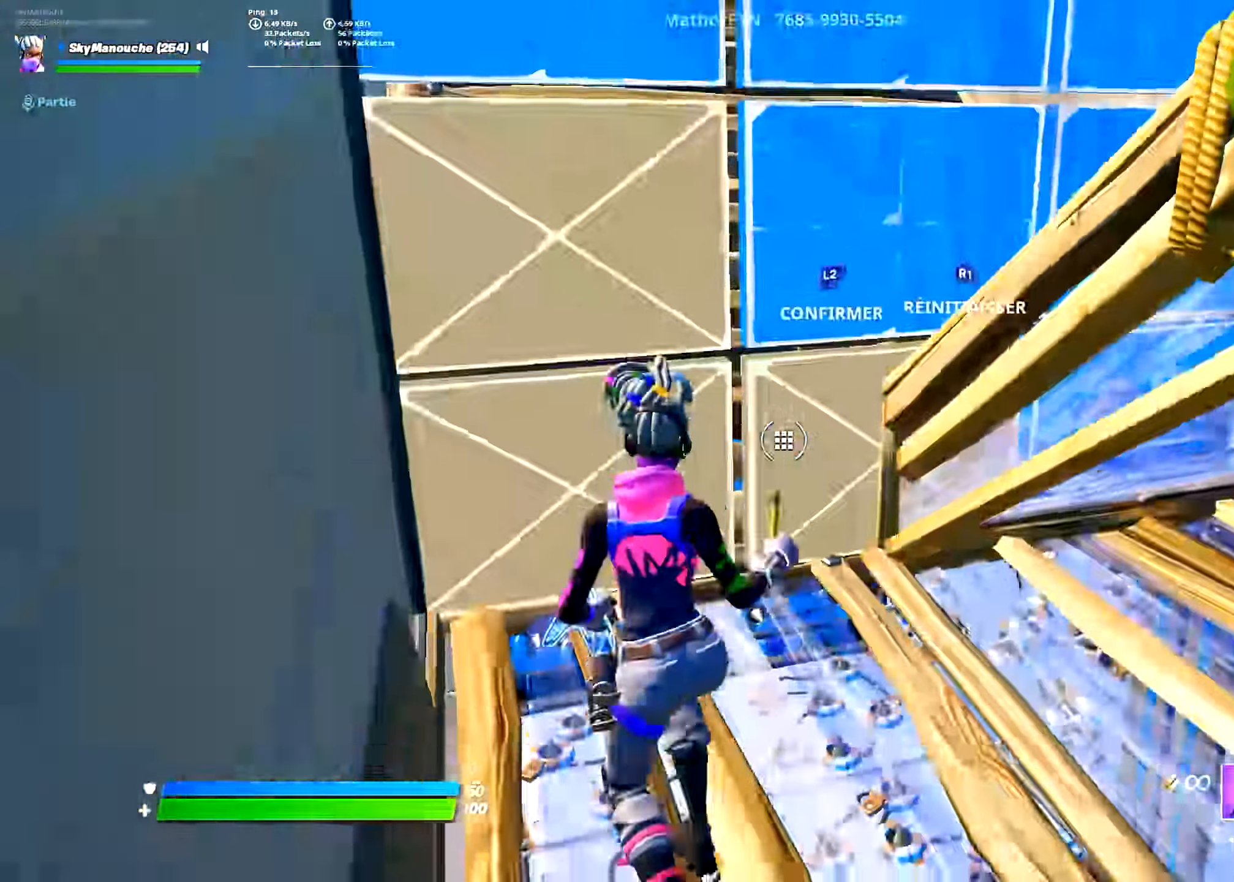
{"buttons": [], "left_stick": "center", "right_stick": "center", "events": [[50, "R2", "up"], [350, "left_stick", "center"]]}
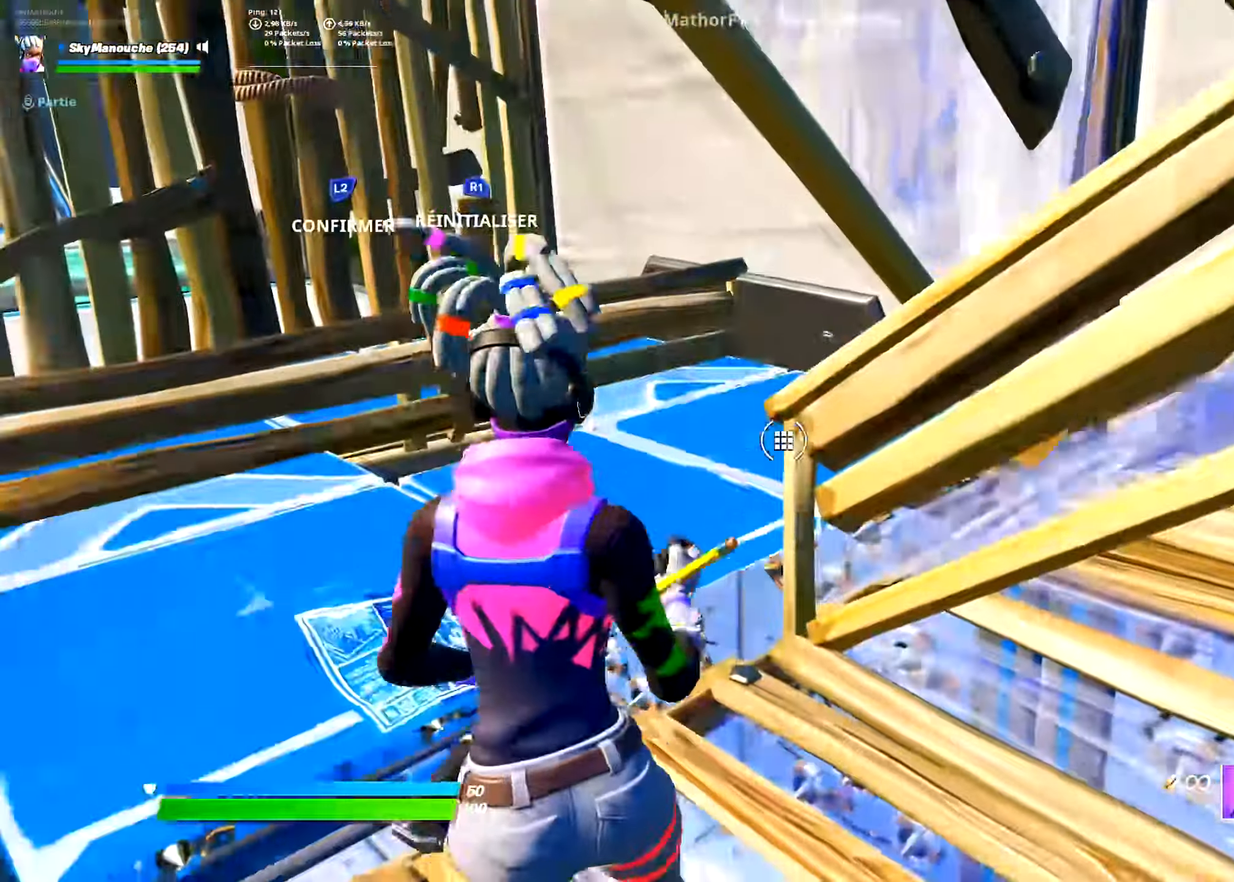
{"buttons": ["R1", "L3"], "left_stick": "up", "right_stick": "center", "events": [[16, "R2", "down"], [66, "right_stick", "left"], [183, "left_stick", "up"], [233, "right_stick", "center"], [266, "L2", "down"], [283, "R2", "up"], [300, "CIRCLE", "down"], [367, "CIRCLE", "up"], [367, "L2", "up"], [400, "L3", "down"], [467, "R1", "down"]]}
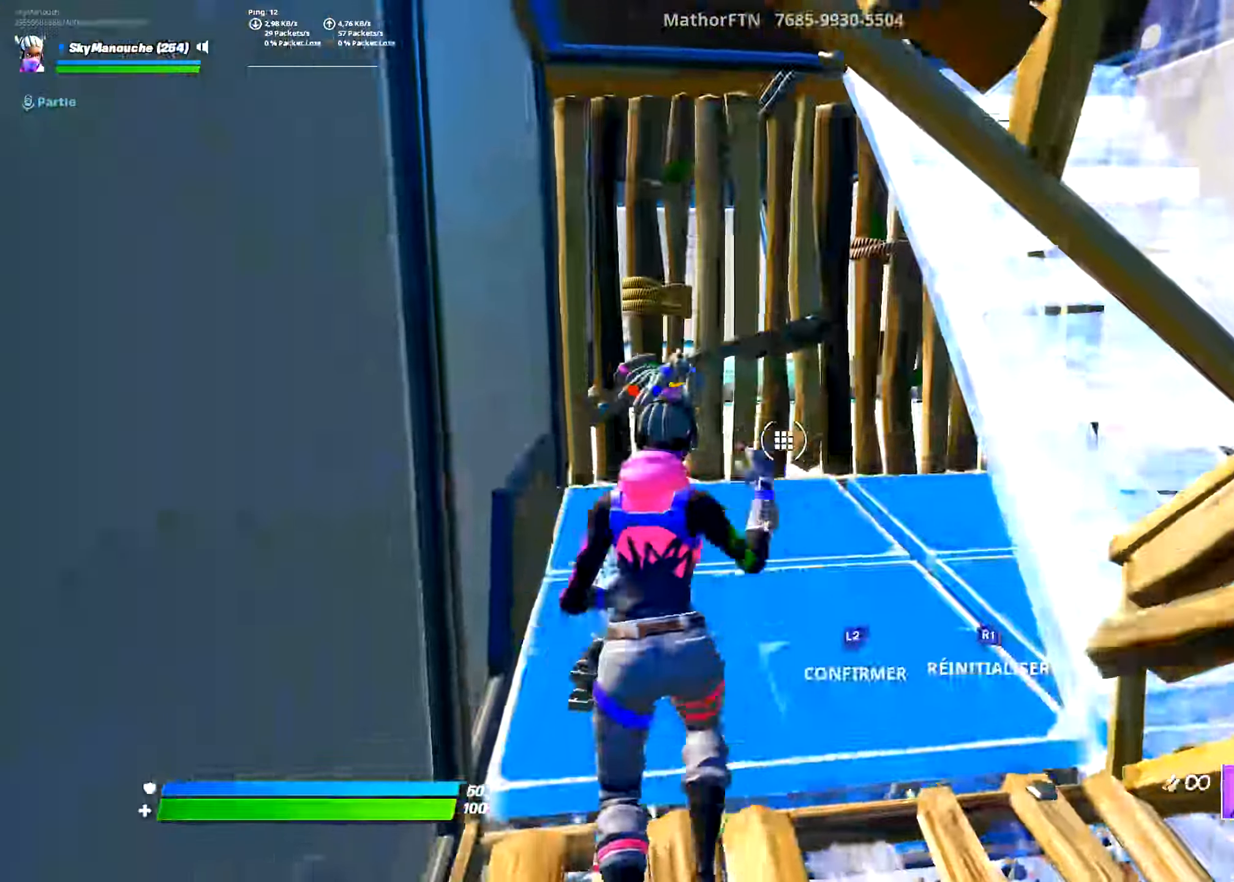
{"buttons": ["R2", "L3"], "left_stick": "up", "right_stick": "down-right"}
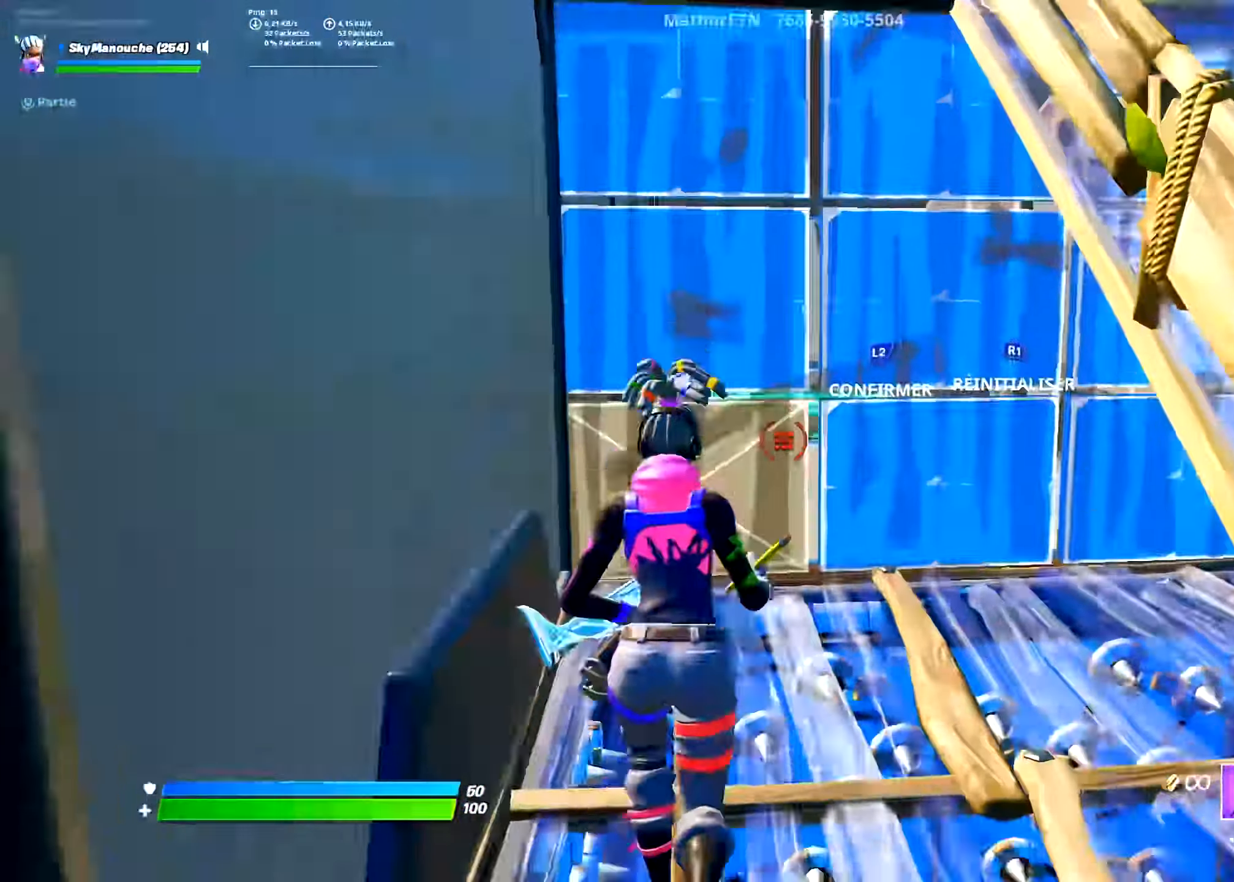
{"buttons": ["L3"], "left_stick": "up", "right_stick": "down", "events": [[83, "right_stick", "up-right"], [100, "L3", "up"], [133, "right_stick", "center"], [216, "L2", "down"], [283, "R2", "up"], [317, "R2", "down"], [333, "R2", "up"], [383, "L2", "up"], [467, "L3", "down"], [500, "right_stick", "down"]]}
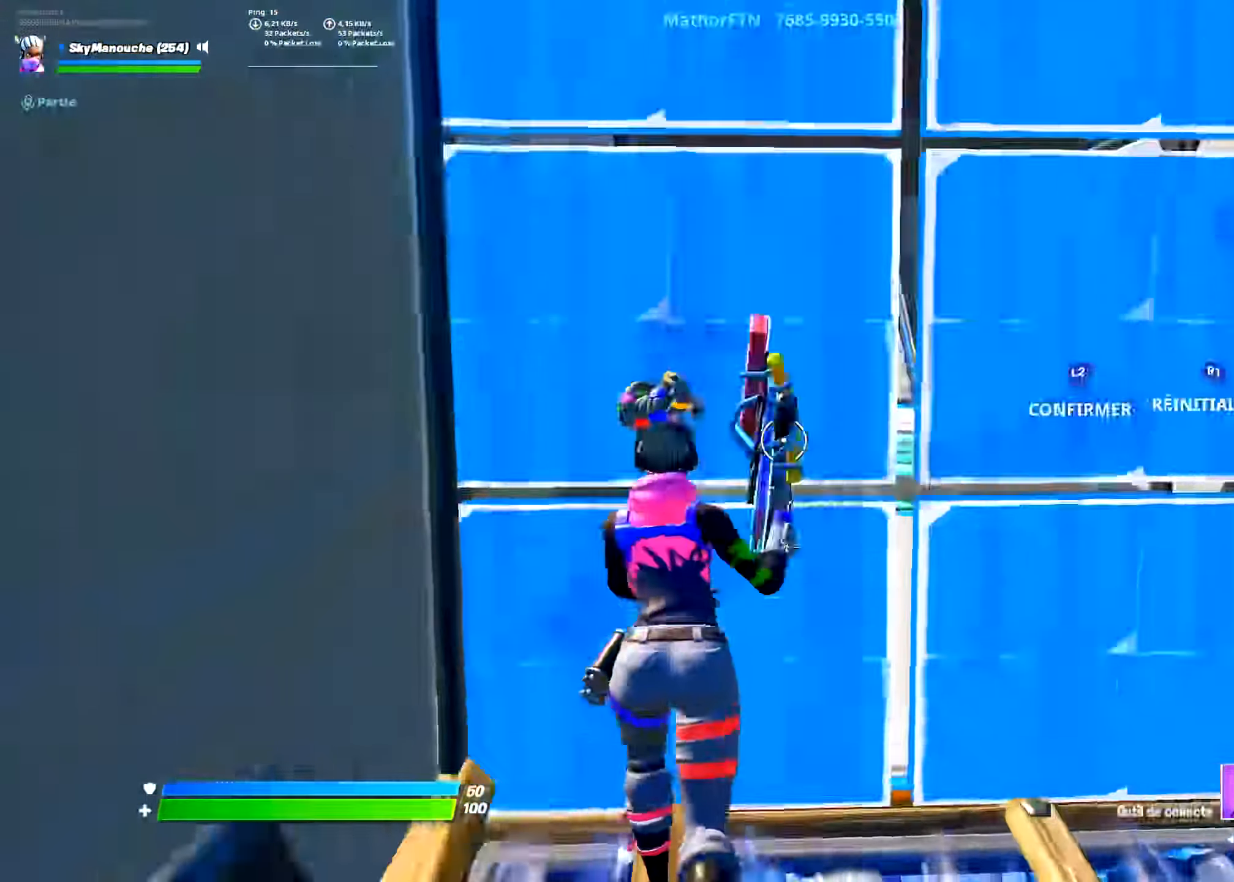
{"buttons": [], "left_stick": "up", "right_stick": "center", "events": [[33, "R2", "down"], [100, "right_stick", "right"], [134, "L3", "up"], [167, "L2", "down"], [167, "right_stick", "up"], [234, "right_stick", "left"], [267, "R2", "up"], [317, "L2", "up"], [317, "right_stick", "center"]]}
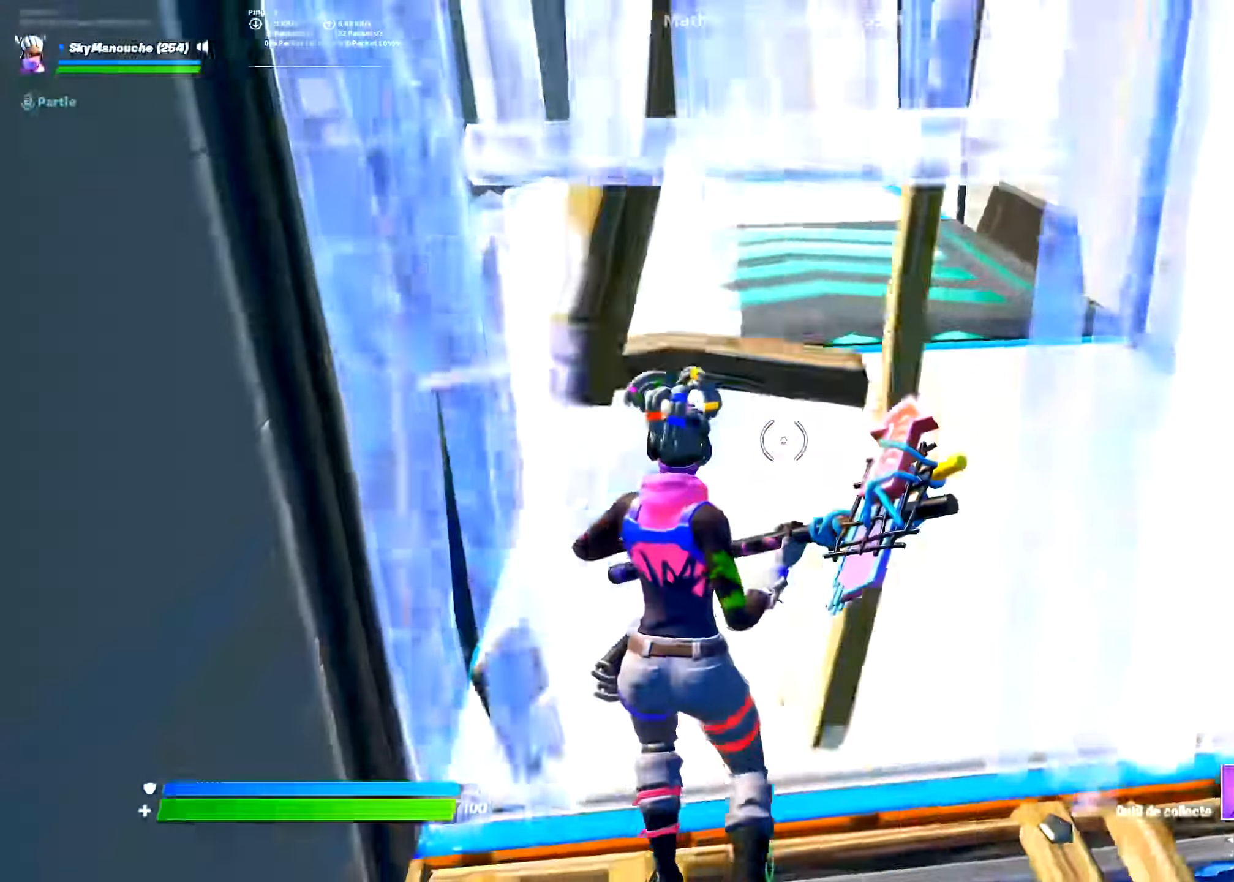
{"buttons": [], "left_stick": "up", "right_stick": "center", "events": [[367, "R2", "down"], [417, "R2", "up"]]}
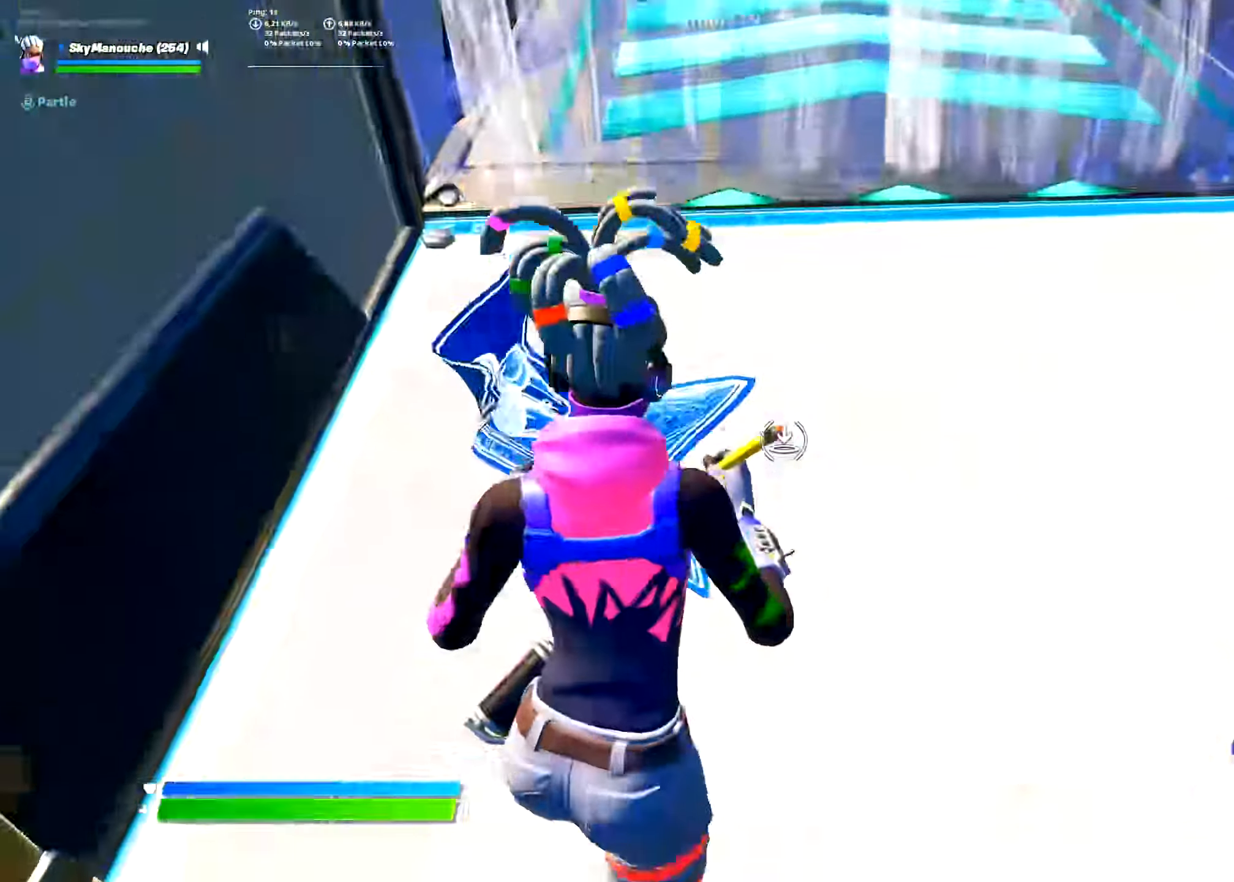
{"buttons": ["CROSS"], "left_stick": "up", "right_stick": "center"}
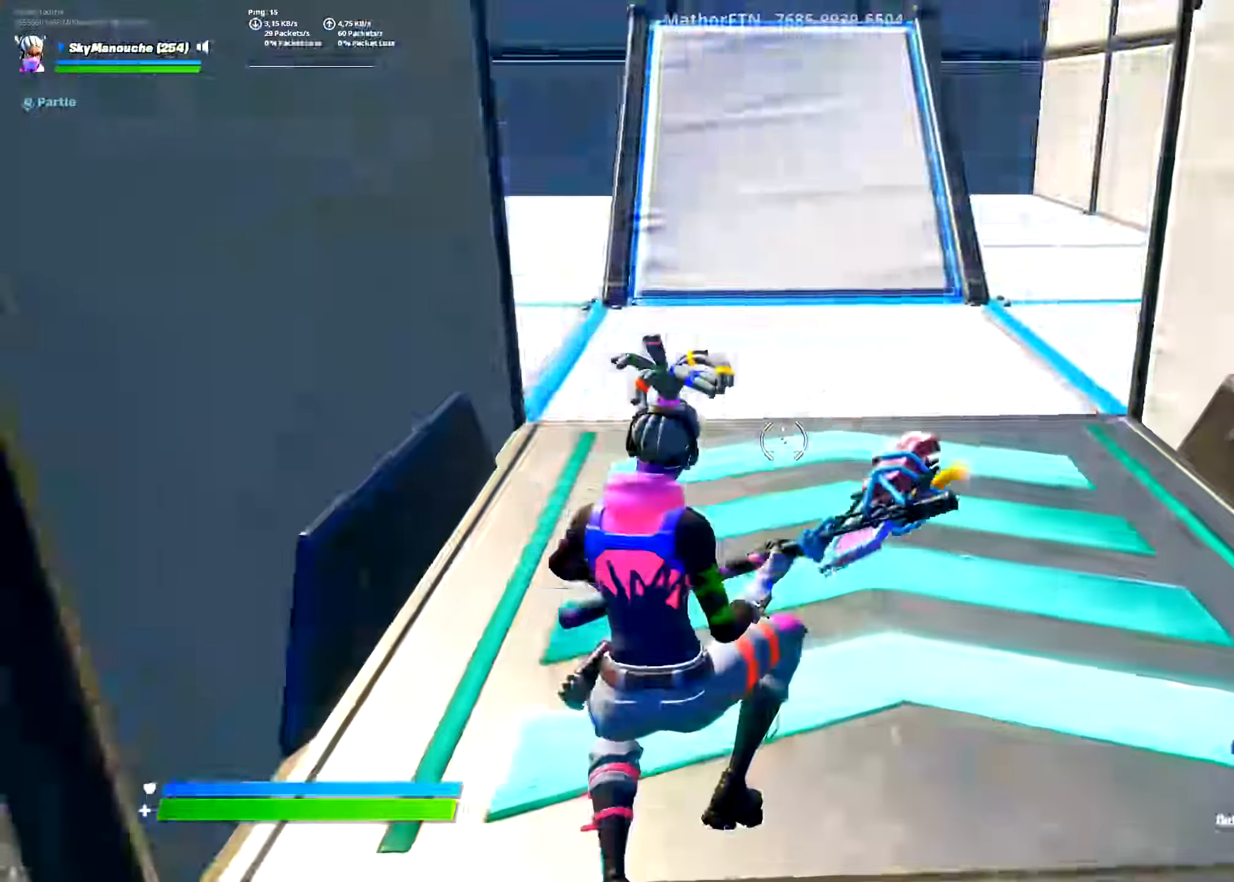
{"buttons": [], "left_stick": "up", "right_stick": "center", "events": [[216, "CROSS", "up"], [283, "L2", "down"], [416, "L2", "up"]]}